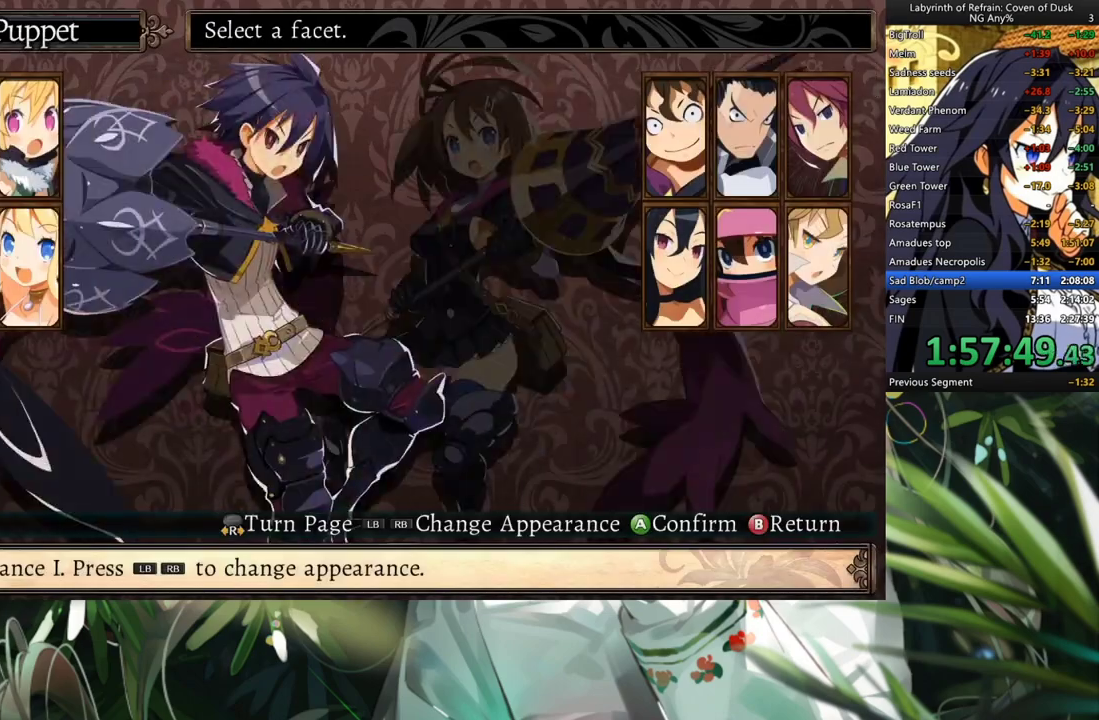
Gameplay with a controller (Xbox layout); each line is a JSON object with the inputs held at the frame after it. "events" lists button and stick changes between this image and that frame as [ms after this image, input, new state], when the widget could be followed in between. Not read: L2 R2.
{"buttons": ["DPAD_RIGHT"], "left_stick": "center", "right_stick": "center", "events": [[167, "DPAD_RIGHT", "down"], [233, "DPAD_RIGHT", "up"], [300, "DPAD_RIGHT", "down"], [367, "DPAD_RIGHT", "up"], [433, "DPAD_RIGHT", "down"]]}
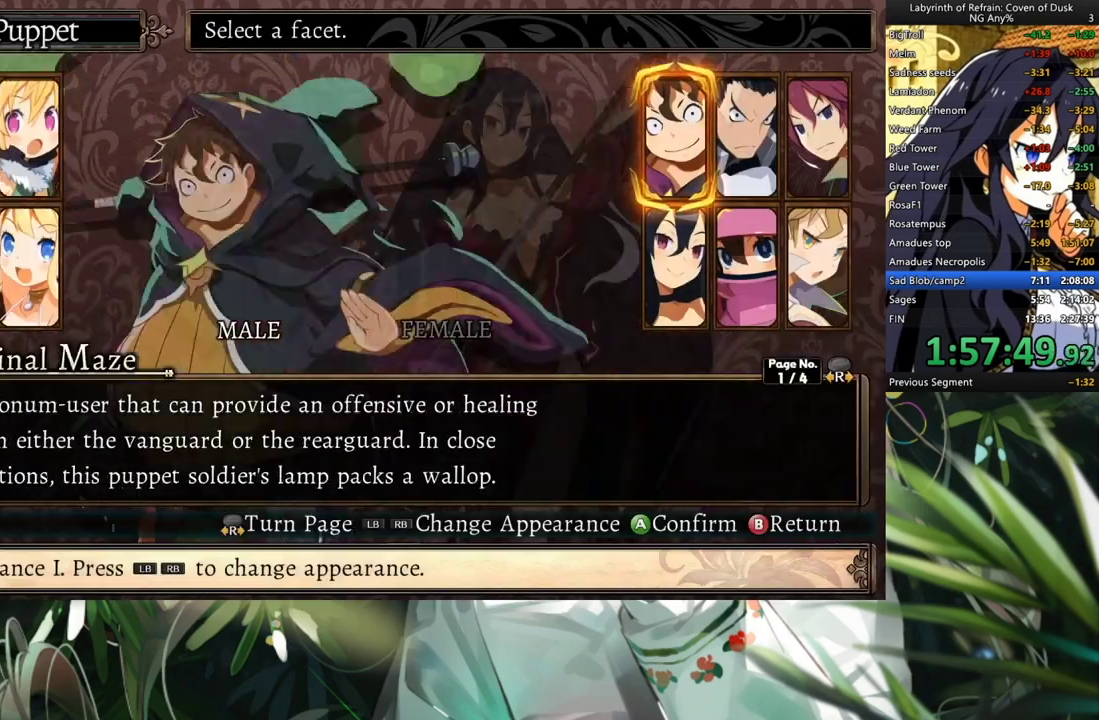
{"buttons": [], "left_stick": "center", "right_stick": "center", "events": [[33, "DPAD_RIGHT", "up"], [67, "A", "down"], [167, "A", "up"]]}
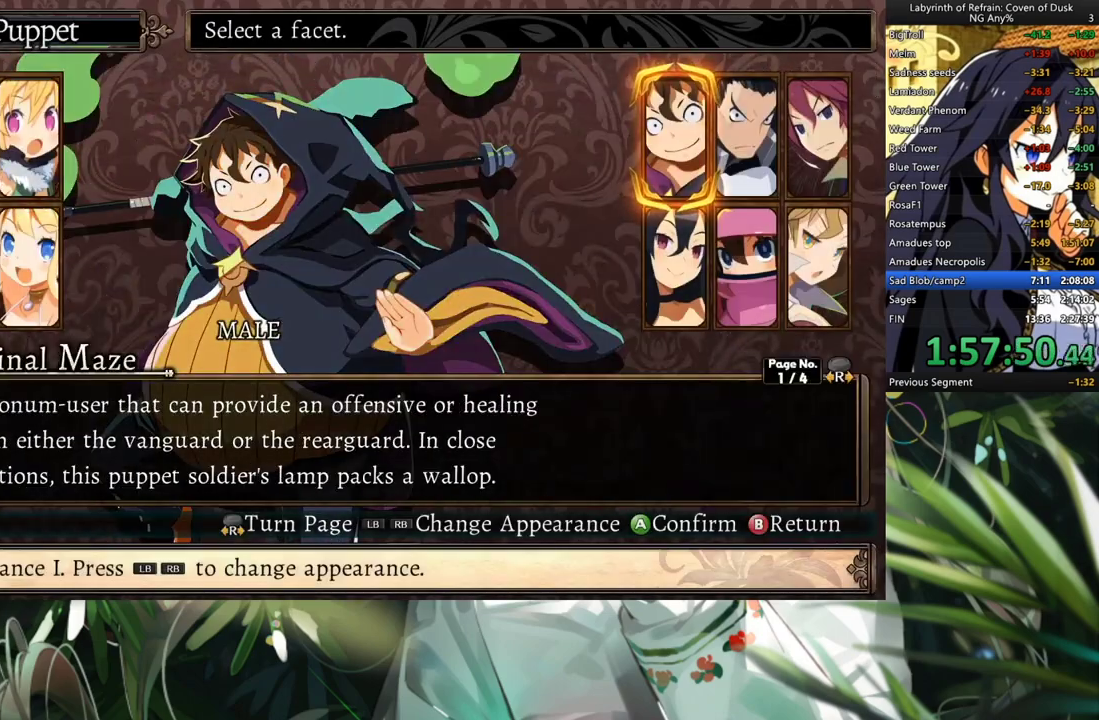
{"buttons": [], "left_stick": "center", "right_stick": "center", "events": []}
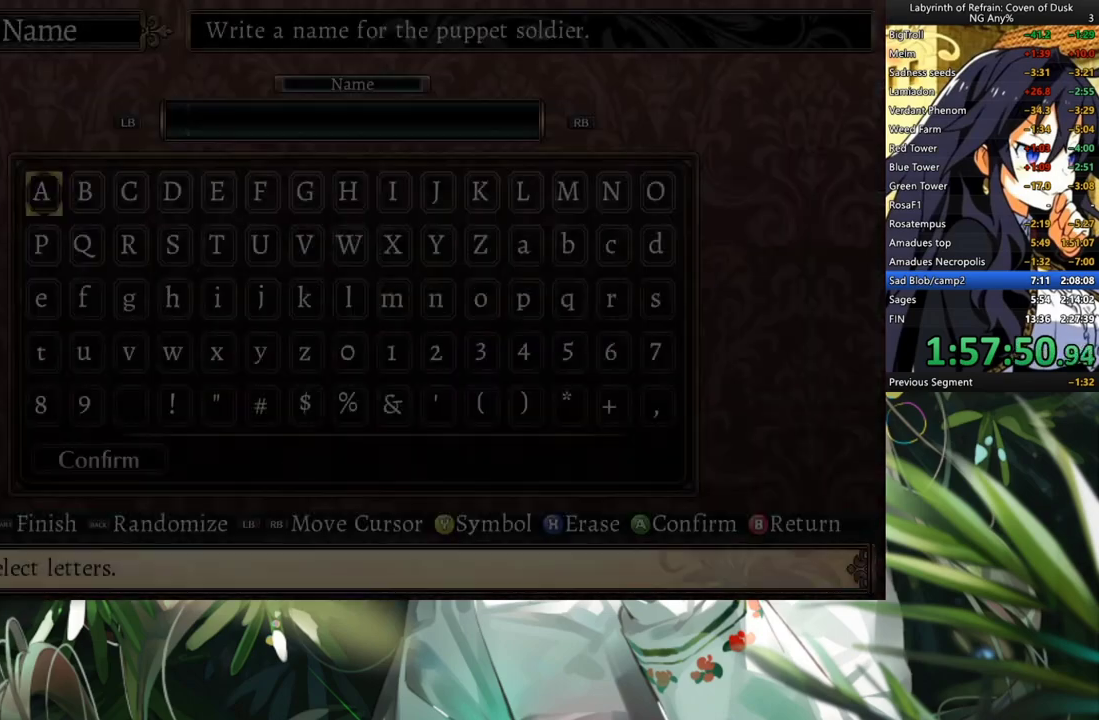
{"buttons": [], "left_stick": "center", "right_stick": "center", "events": []}
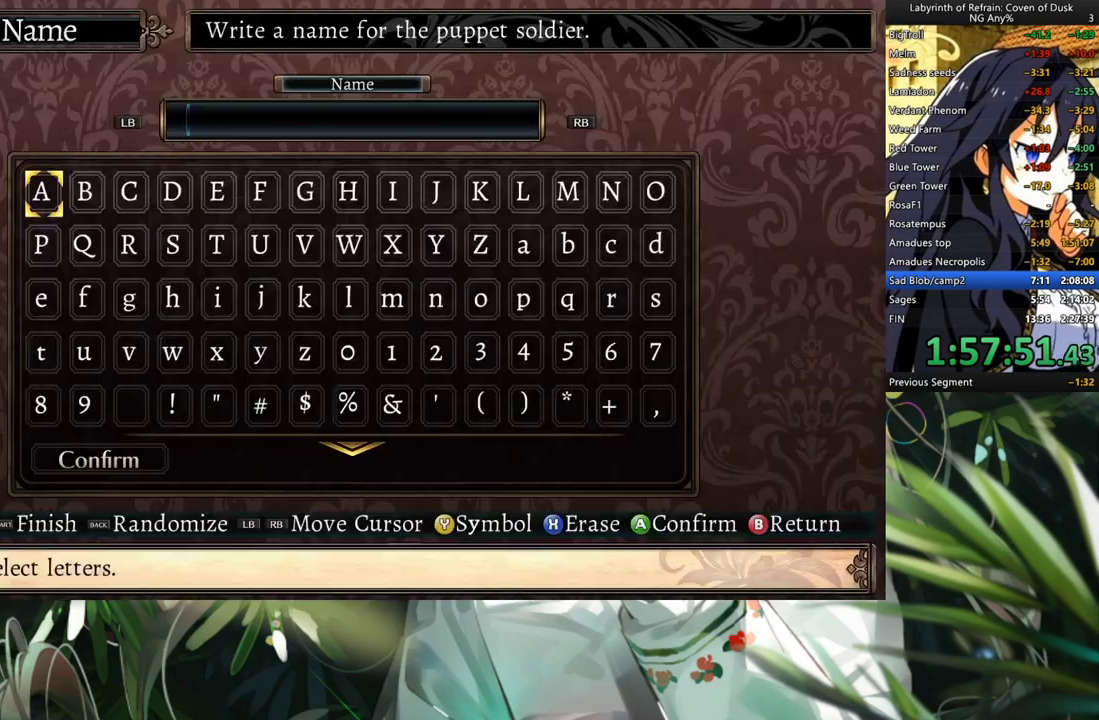
{"buttons": [], "left_stick": "center", "right_stick": "center", "events": [[133, "SELECT", "down"], [333, "SELECT", "up"], [400, "START", "down"], [467, "START", "up"]]}
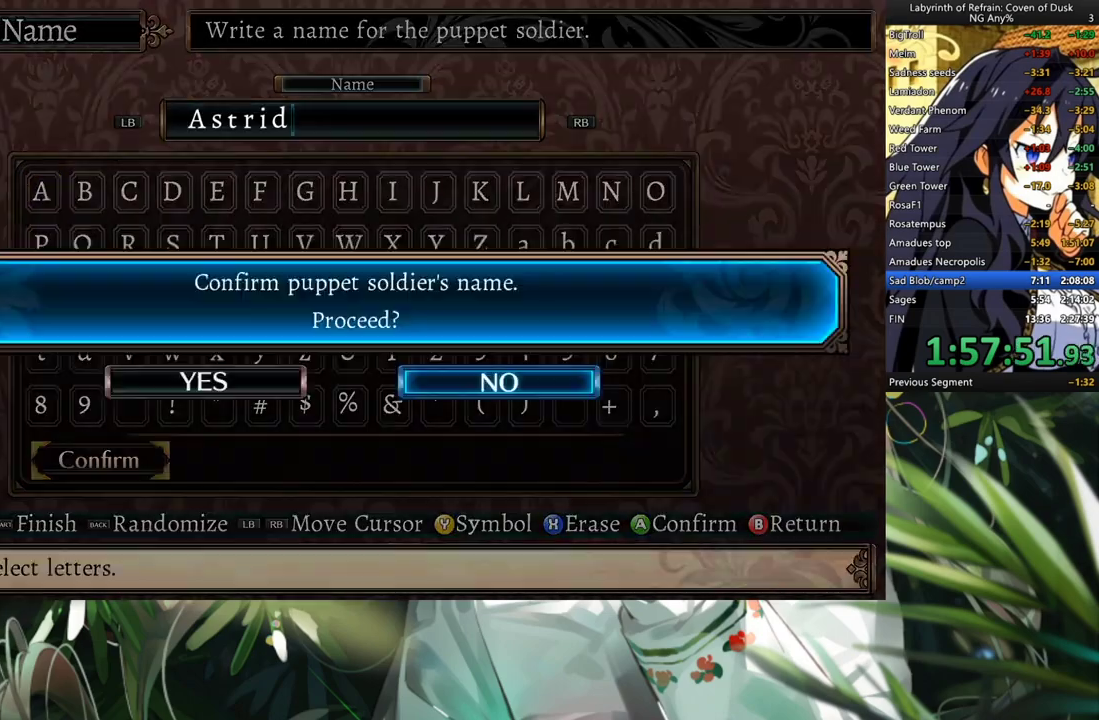
{"buttons": [], "left_stick": "center", "right_stick": "center", "events": [[33, "START", "down"], [133, "START", "up"], [167, "DPAD_LEFT", "down"], [300, "A", "down"], [333, "DPAD_LEFT", "up"], [400, "A", "up"]]}
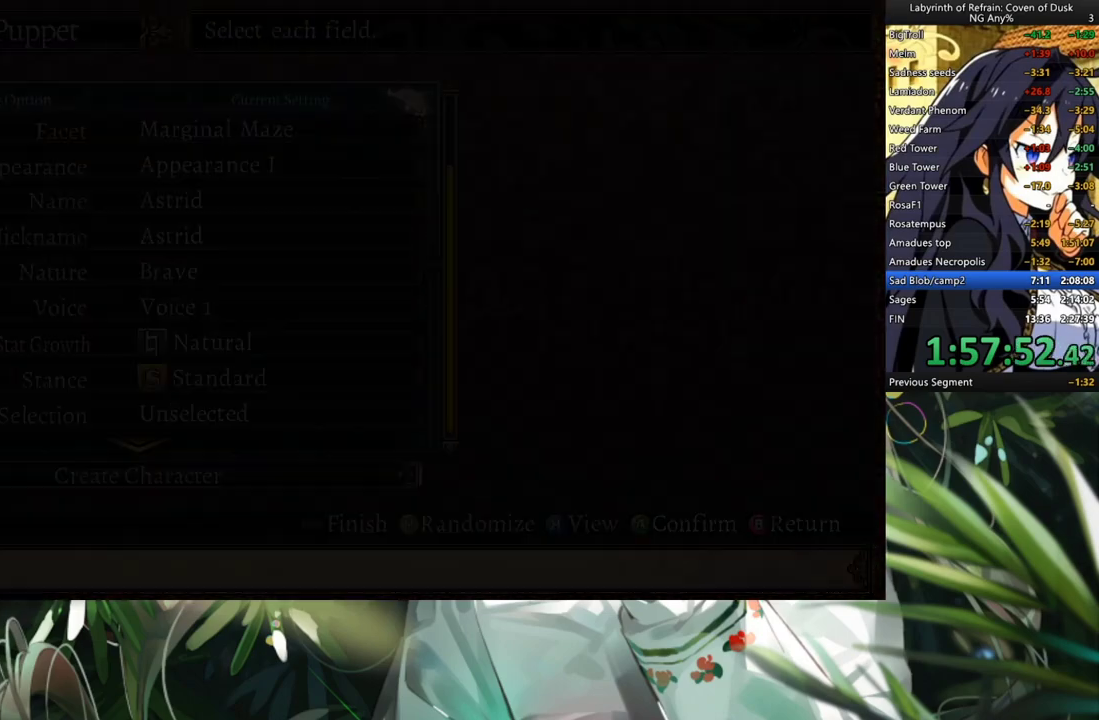
{"buttons": [], "left_stick": "center", "right_stick": "center", "events": []}
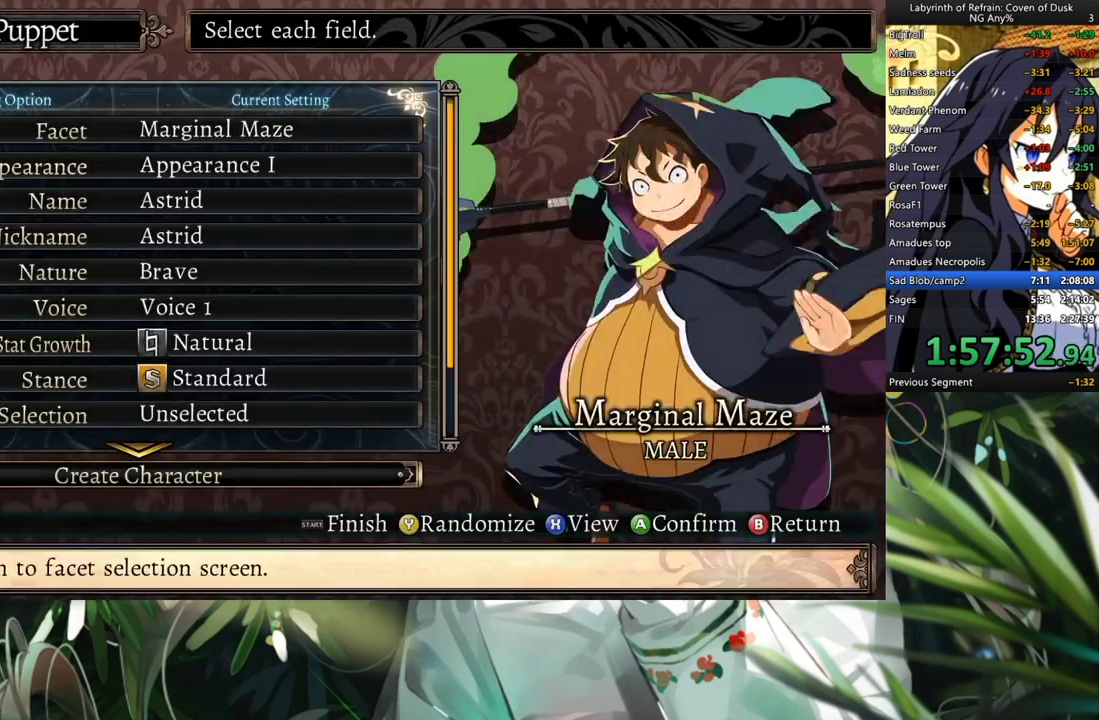
{"buttons": ["A", "DPAD_LEFT"], "left_stick": "center", "right_stick": "center", "events": [[133, "DPAD_UP", "down"], [233, "DPAD_UP", "up"], [300, "A", "down"], [400, "DPAD_LEFT", "down"], [433, "A", "up"], [500, "A", "down"]]}
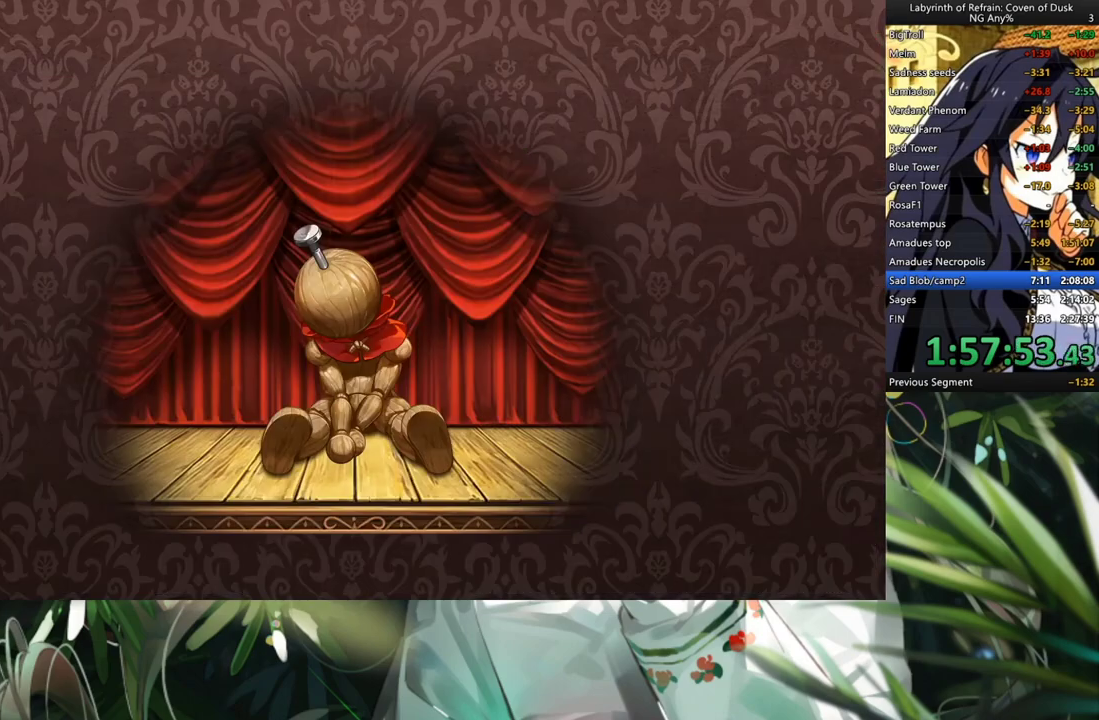
{"buttons": [], "left_stick": "center", "right_stick": "center", "events": [[33, "DPAD_LEFT", "up"], [100, "A", "up"]]}
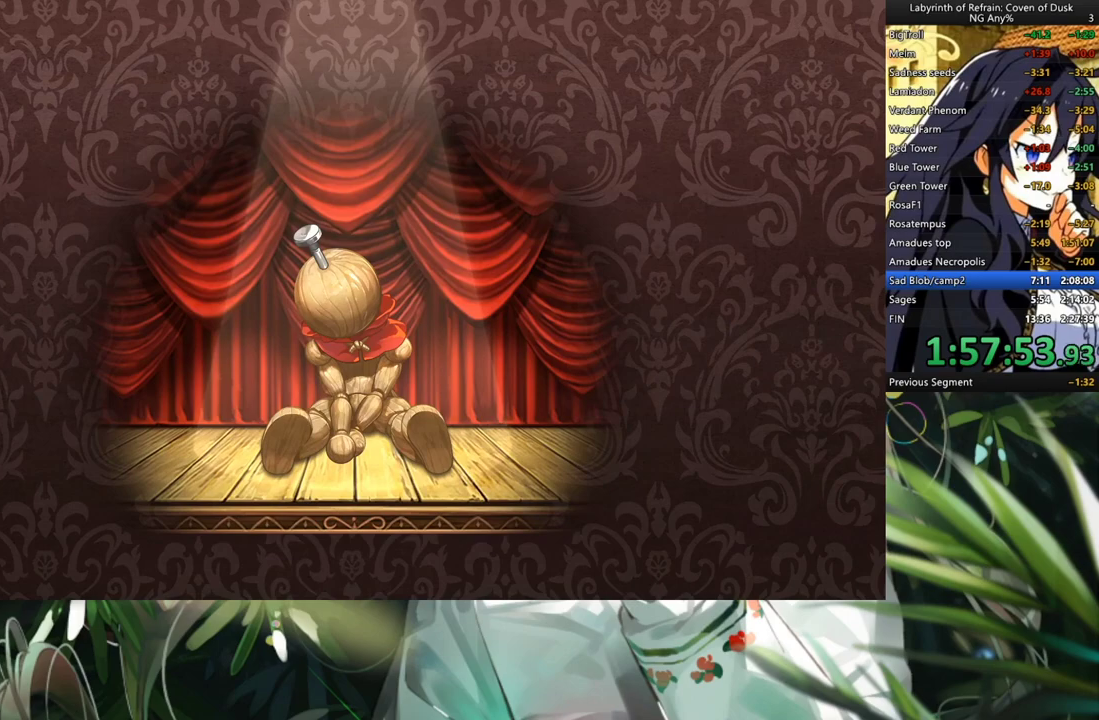
{"buttons": [], "left_stick": "center", "right_stick": "center", "events": []}
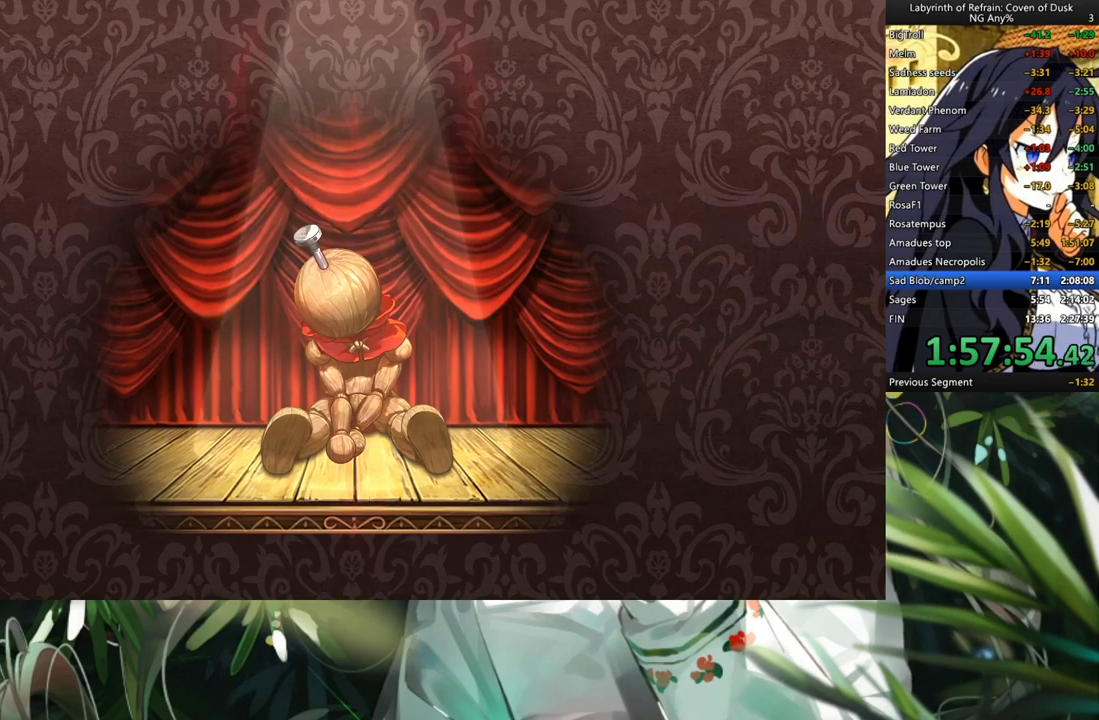
{"buttons": [], "left_stick": "center", "right_stick": "center", "events": []}
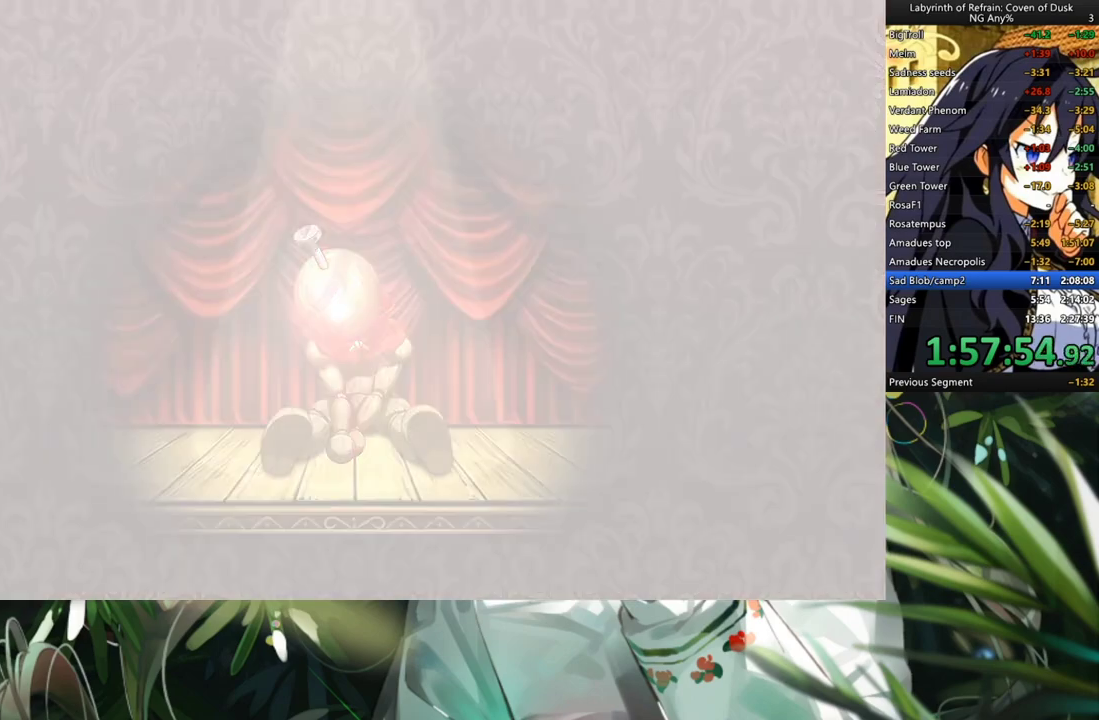
{"buttons": [], "left_stick": "center", "right_stick": "center", "events": [[333, "A", "down"], [467, "A", "up"]]}
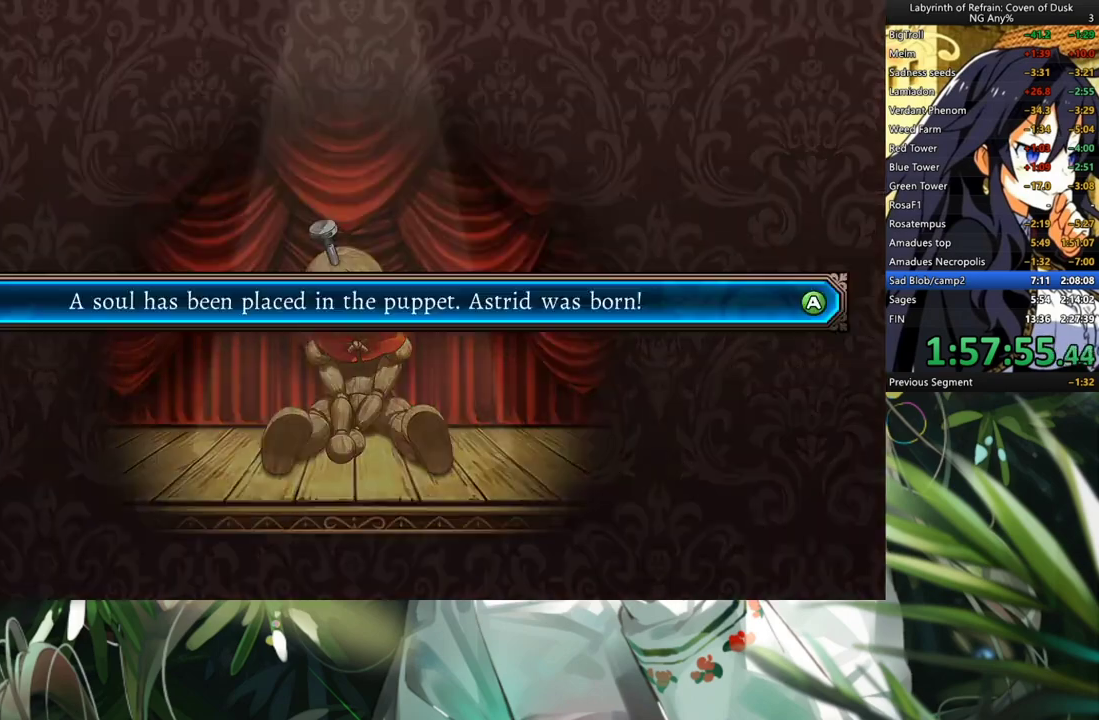
{"buttons": [], "left_stick": "center", "right_stick": "center", "events": [[33, "A", "down"], [100, "A", "up"], [200, "A", "down"], [267, "A", "up"], [333, "A", "down"], [433, "A", "up"]]}
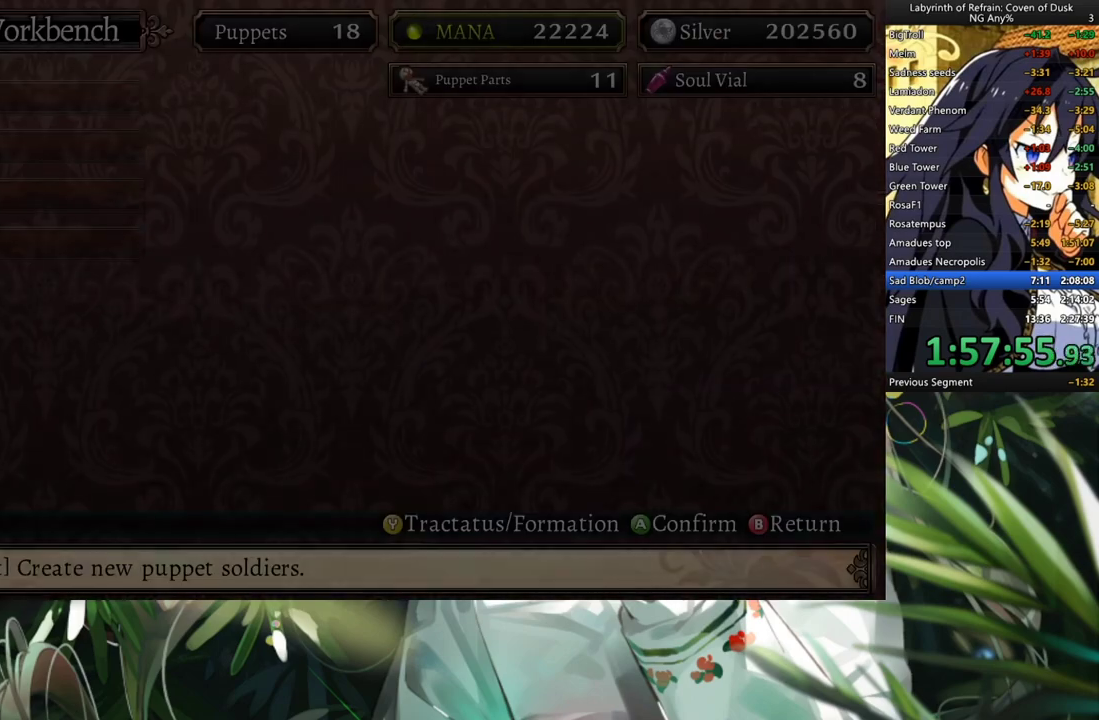
{"buttons": [], "left_stick": "center", "right_stick": "center", "events": [[233, "A", "down"], [333, "A", "up"], [400, "A", "down"], [467, "A", "up"]]}
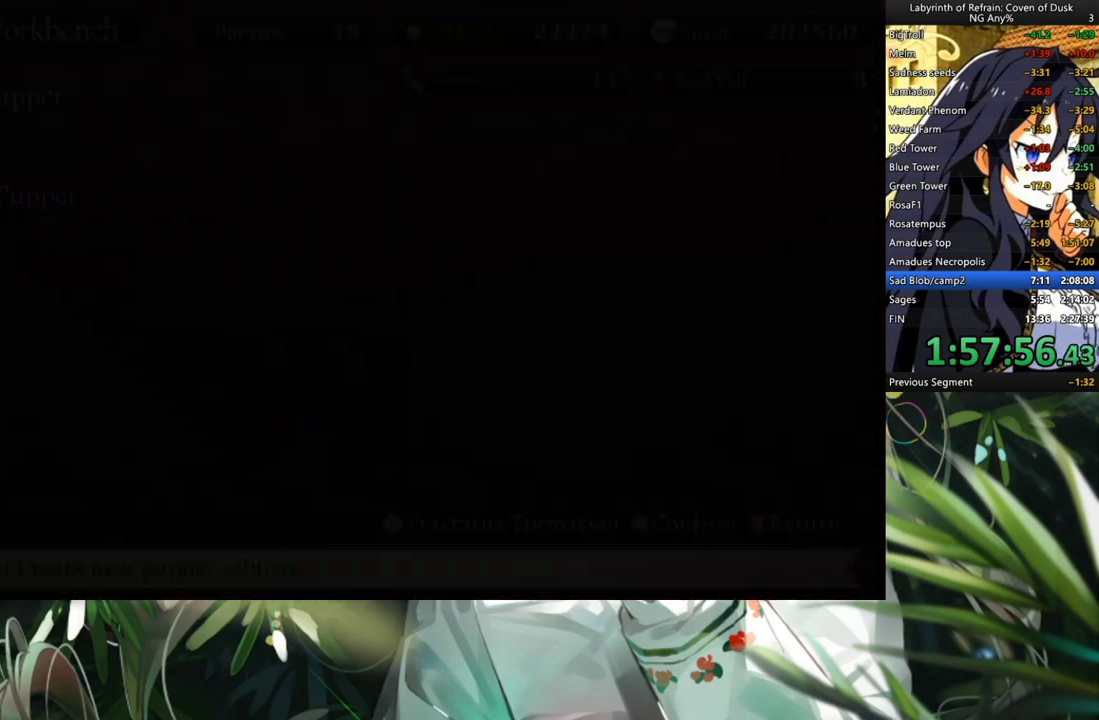
{"buttons": [], "left_stick": "center", "right_stick": "center", "events": [[67, "A", "down"], [133, "A", "up"]]}
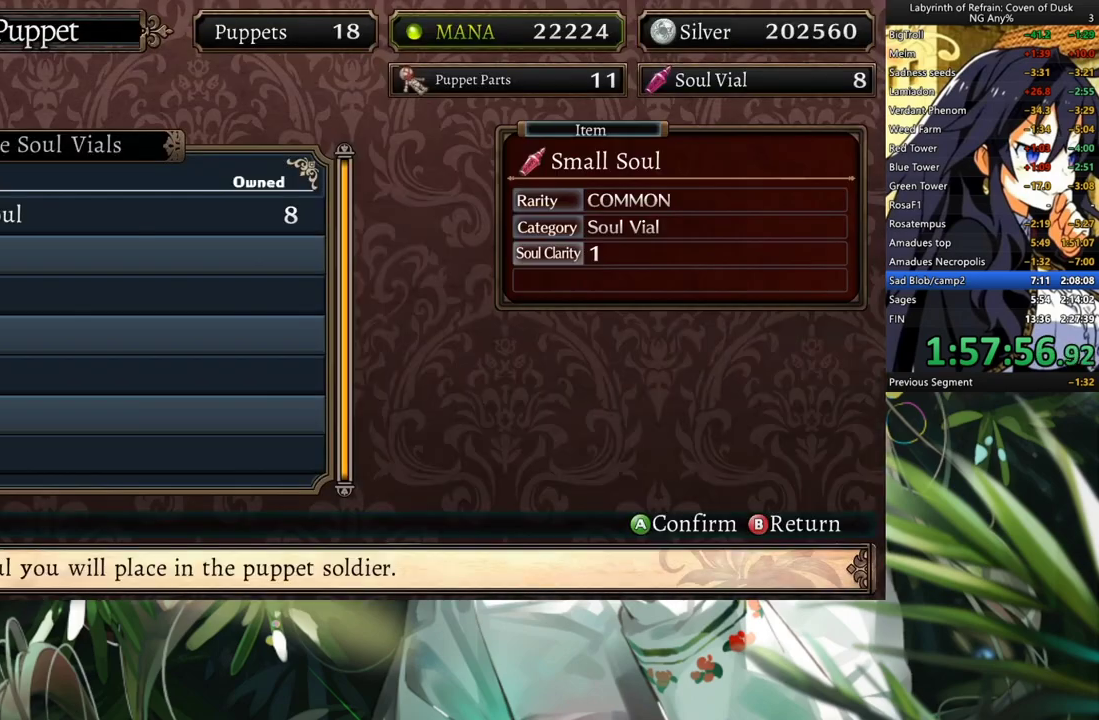
{"buttons": [], "left_stick": "center", "right_stick": "center", "events": [[167, "A", "down"], [267, "A", "up"], [333, "A", "down"], [433, "A", "up"]]}
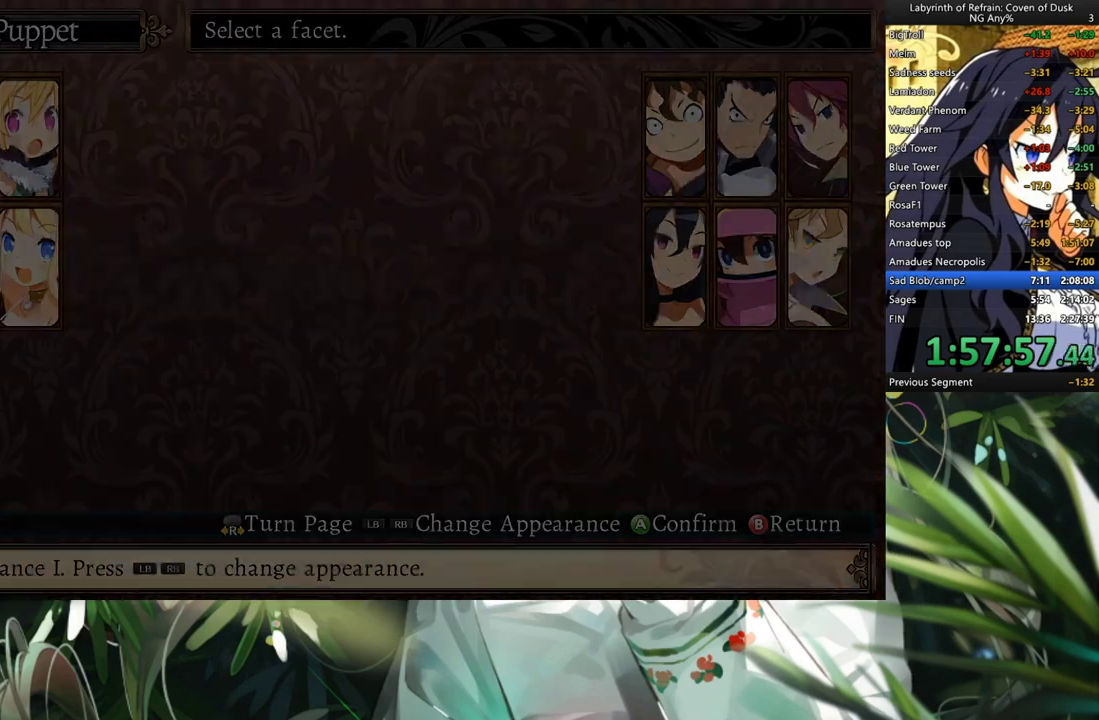
{"buttons": ["DPAD_RIGHT"], "left_stick": "center", "right_stick": "center", "events": [[133, "DPAD_RIGHT", "down"], [233, "DPAD_RIGHT", "up"], [300, "DPAD_RIGHT", "down"], [367, "DPAD_RIGHT", "up"], [467, "DPAD_RIGHT", "down"]]}
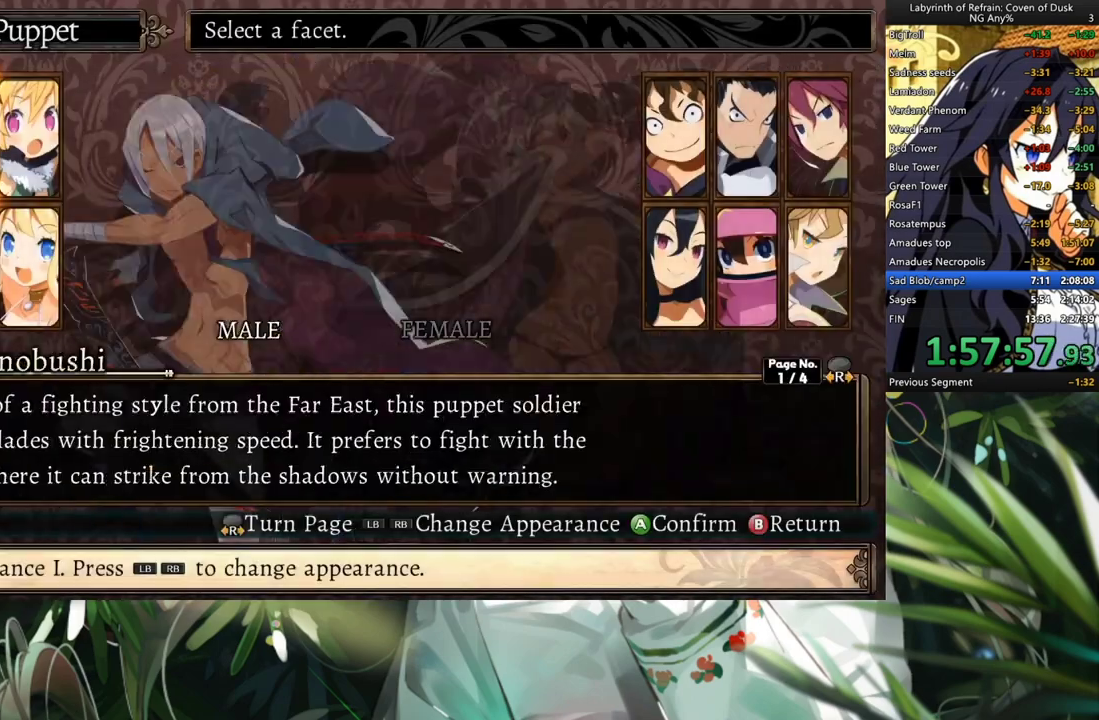
{"buttons": ["A"], "left_stick": "center", "right_stick": "center", "events": [[33, "DPAD_RIGHT", "up"], [100, "DPAD_RIGHT", "down"], [200, "DPAD_RIGHT", "up"], [233, "DPAD_RIGHT", "down"], [367, "DPAD_RIGHT", "up"], [400, "A", "down"]]}
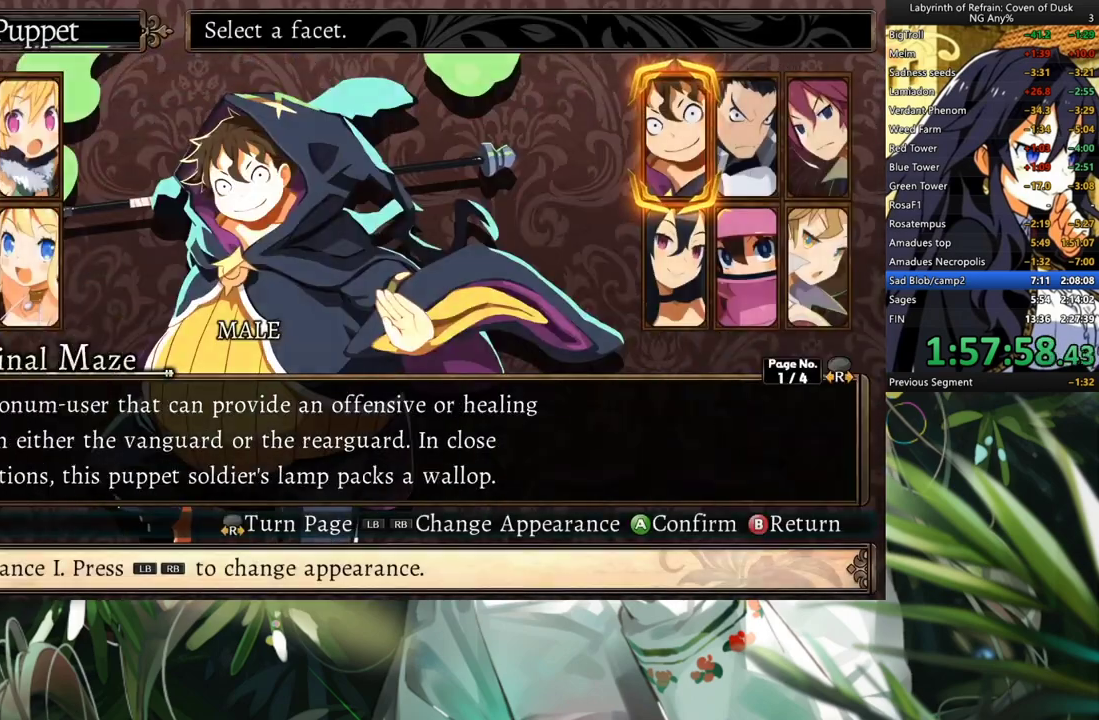
{"buttons": [], "left_stick": "center", "right_stick": "center", "events": [[33, "A", "up"]]}
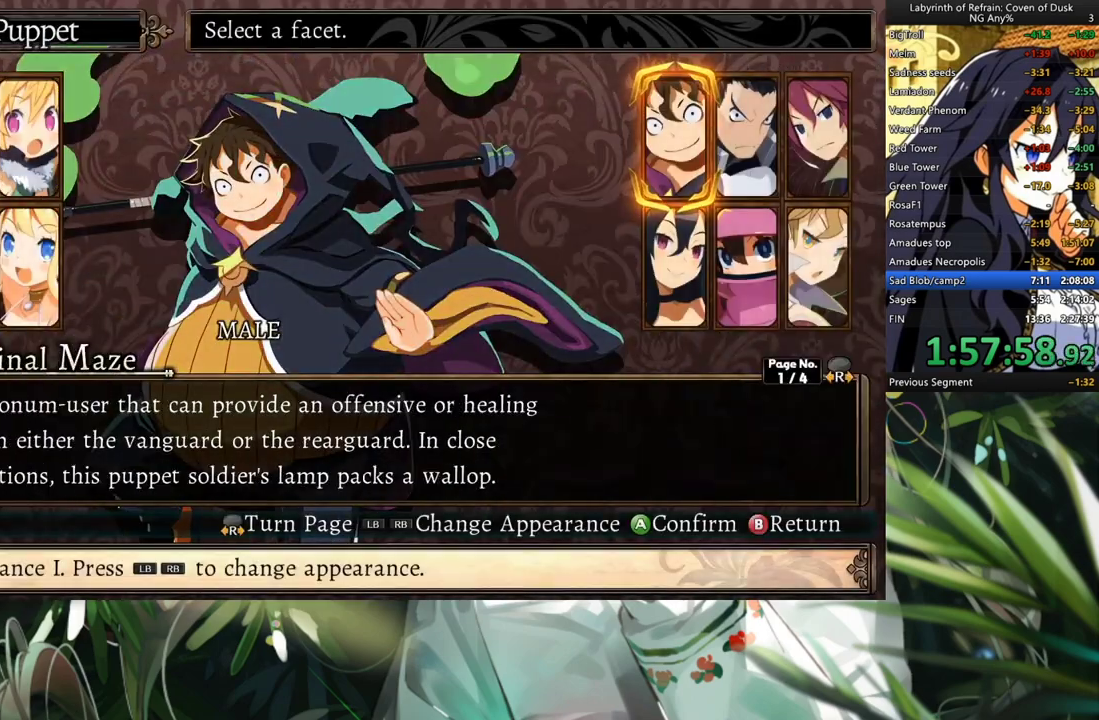
{"buttons": ["SELECT"], "left_stick": "center", "right_stick": "center", "events": [[500, "SELECT", "down"]]}
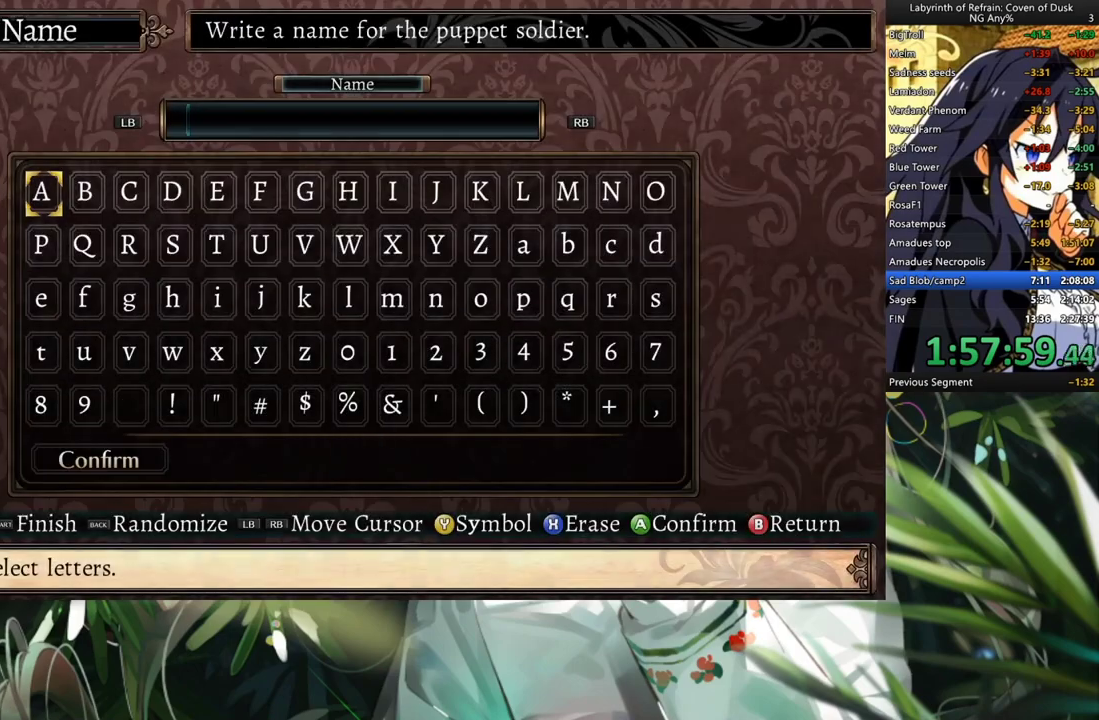
{"buttons": [], "left_stick": "center", "right_stick": "center", "events": [[133, "SELECT", "up"], [367, "SELECT", "down"], [467, "SELECT", "up"]]}
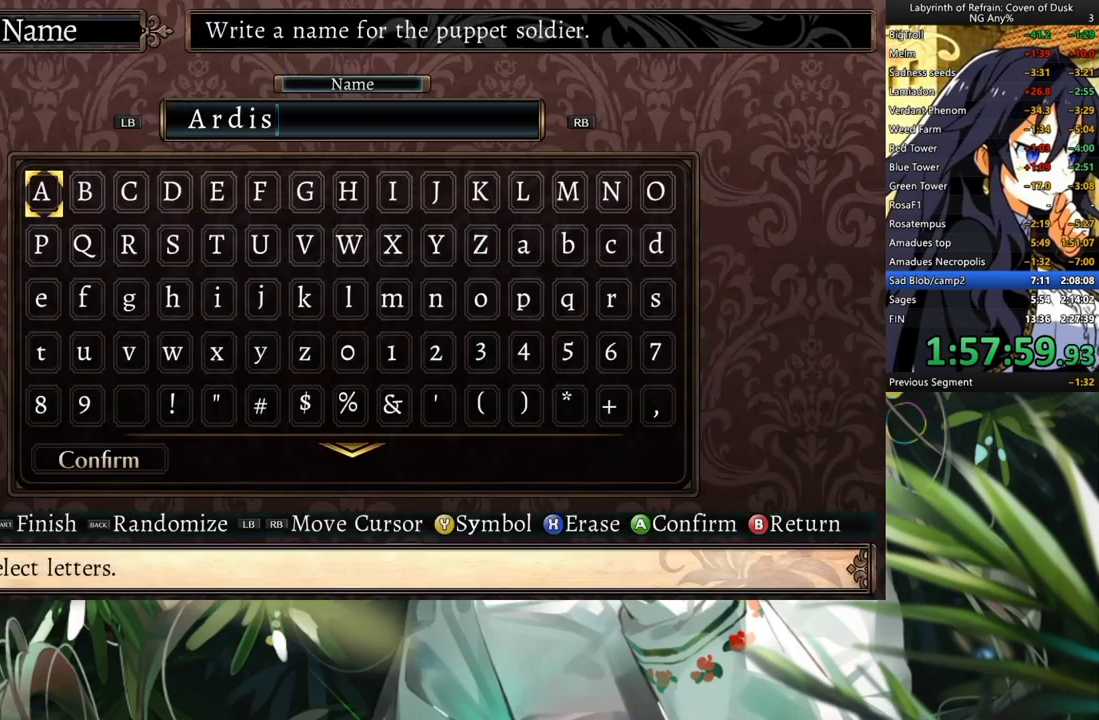
{"buttons": ["A"], "left_stick": "center", "right_stick": "center", "events": [[100, "START", "down"], [167, "START", "up"], [267, "START", "down"], [333, "START", "up"], [367, "DPAD_LEFT", "down"], [500, "A", "down"], [500, "DPAD_LEFT", "up"]]}
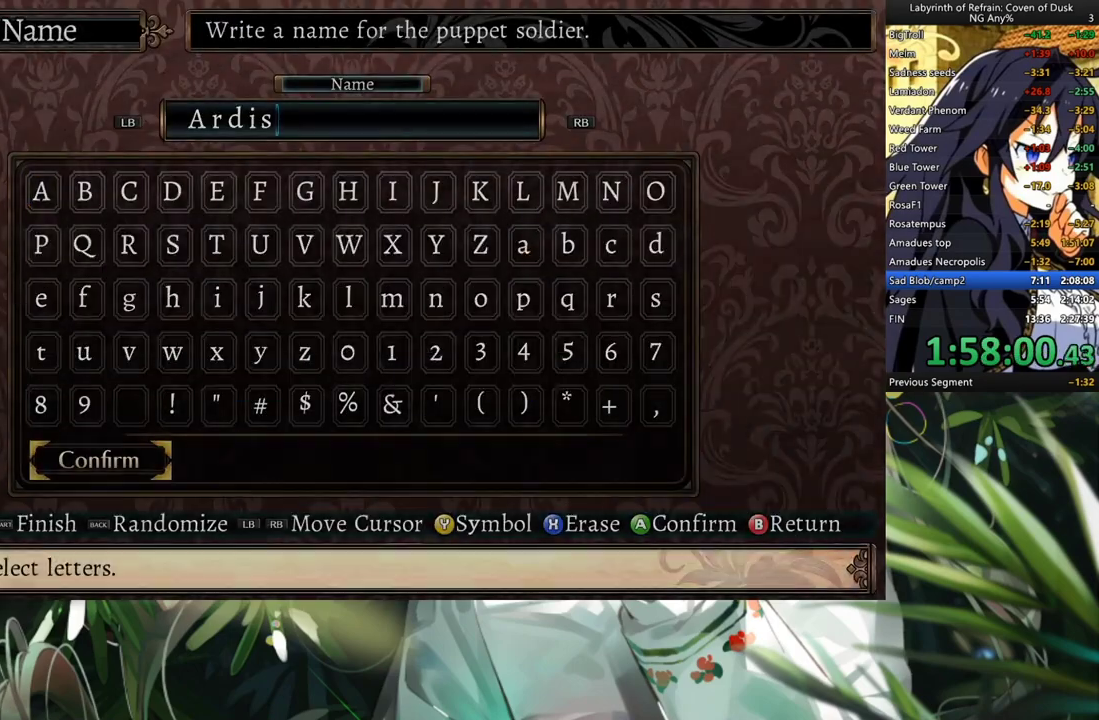
{"buttons": [], "left_stick": "center", "right_stick": "center", "events": [[100, "A", "up"]]}
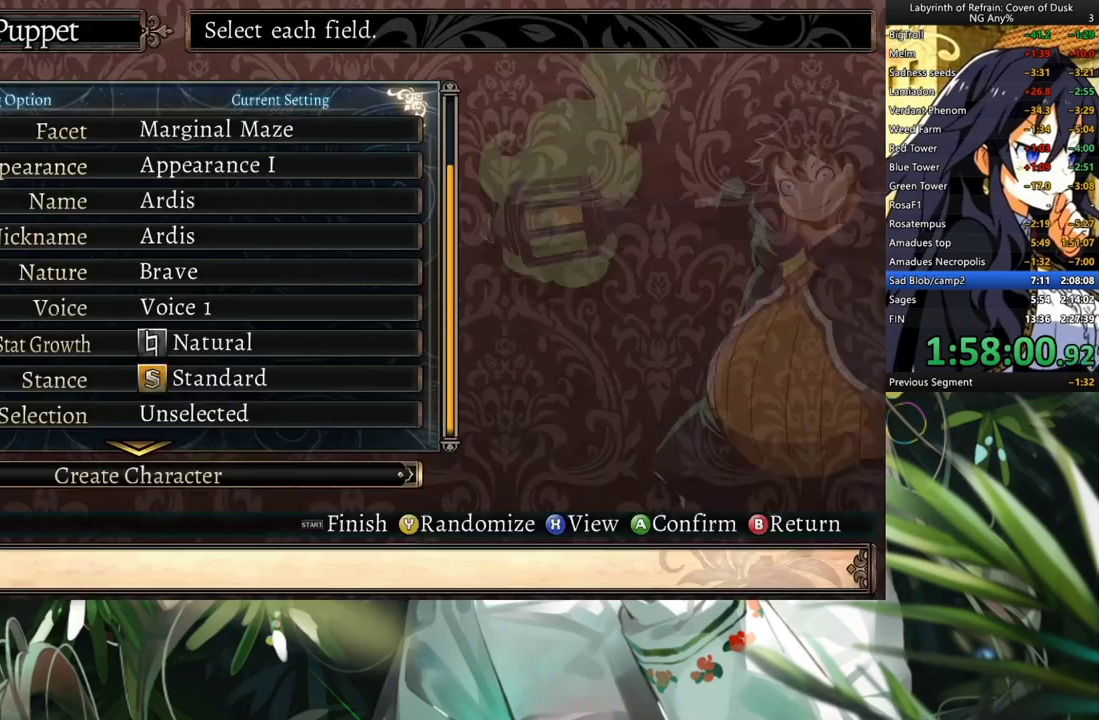
{"buttons": ["A"], "left_stick": "center", "right_stick": "center", "events": [[267, "DPAD_UP", "down"], [400, "DPAD_UP", "up"], [433, "A", "down"]]}
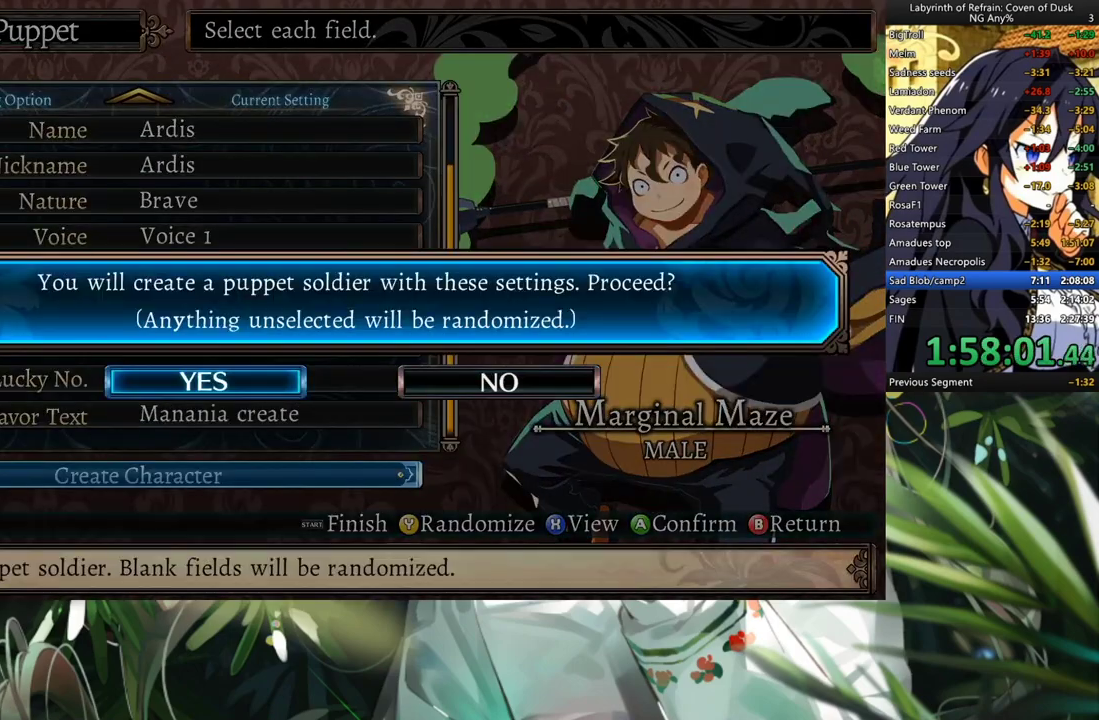
{"buttons": [], "left_stick": "center", "right_stick": "center", "events": [[33, "A", "up"], [33, "DPAD_LEFT", "down"], [167, "A", "down"], [200, "DPAD_LEFT", "up"], [233, "A", "up"]]}
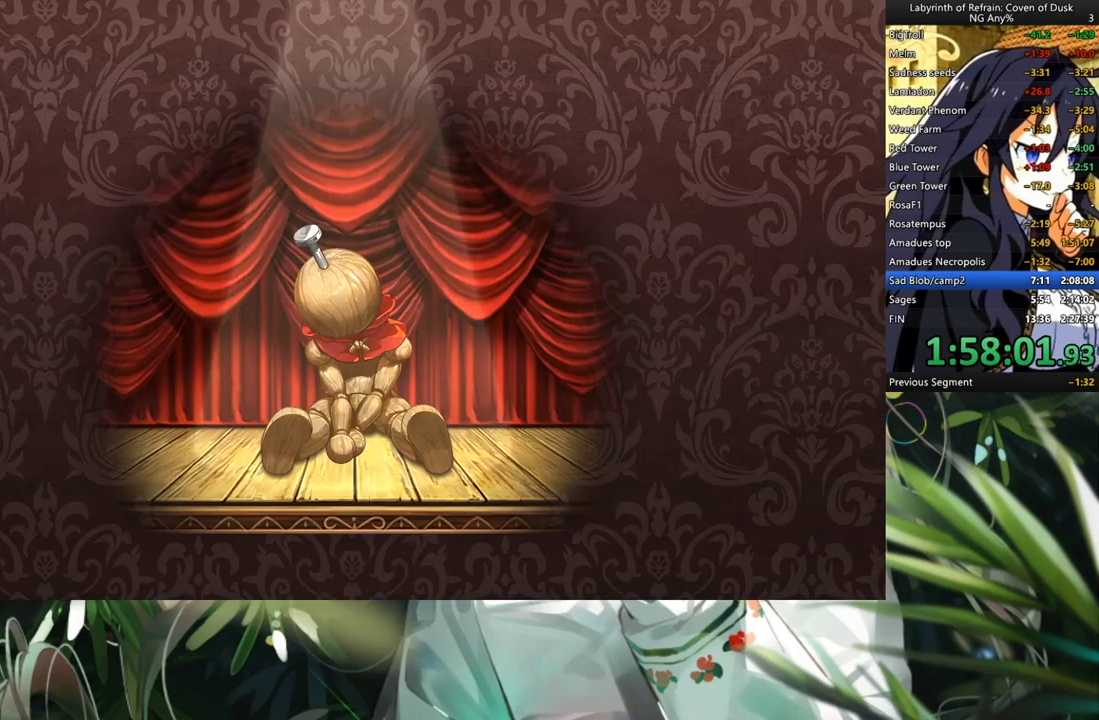
{"buttons": [], "left_stick": "center", "right_stick": "center", "events": []}
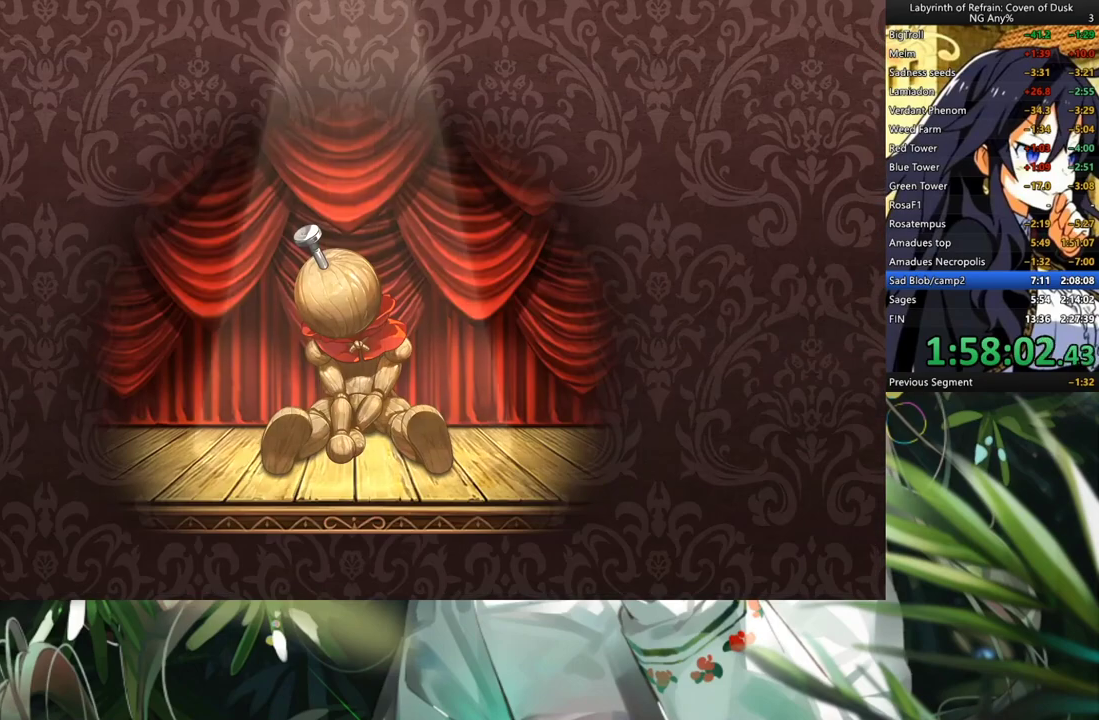
{"buttons": [], "left_stick": "center", "right_stick": "center", "events": [[33, "A", "down"], [167, "A", "up"], [233, "A", "down"], [300, "A", "up"], [400, "A", "down"], [467, "A", "up"]]}
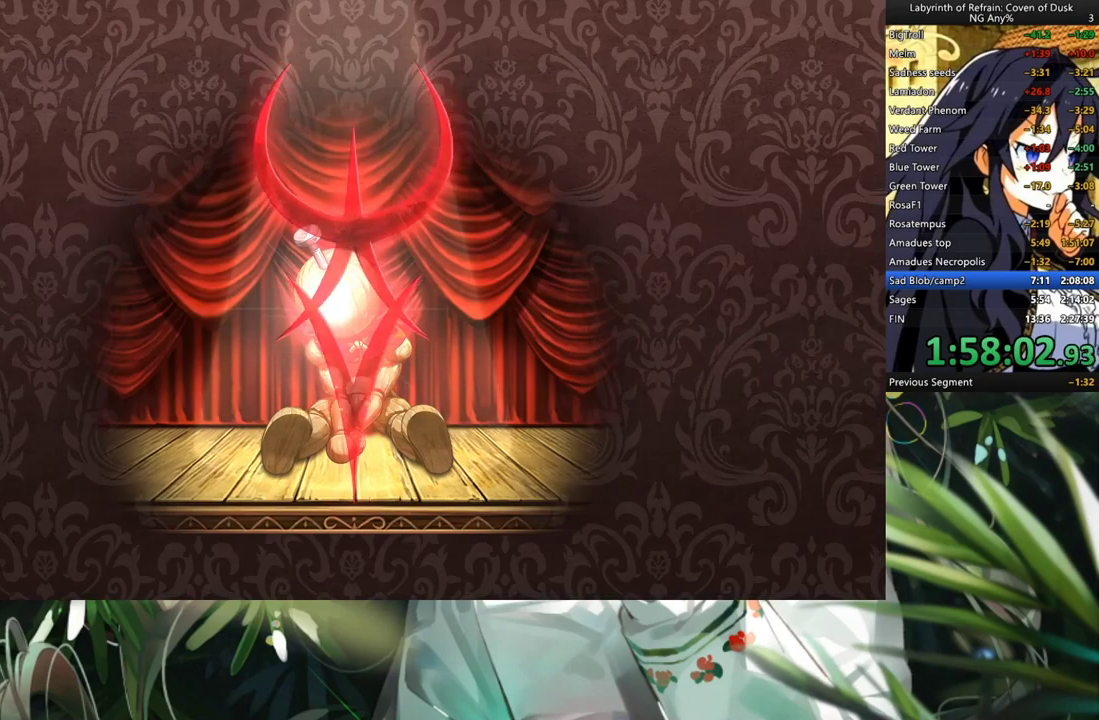
{"buttons": [], "left_stick": "center", "right_stick": "center", "events": [[67, "A", "down"], [167, "A", "up"], [233, "A", "down"], [333, "A", "up"], [400, "A", "down"], [467, "A", "up"]]}
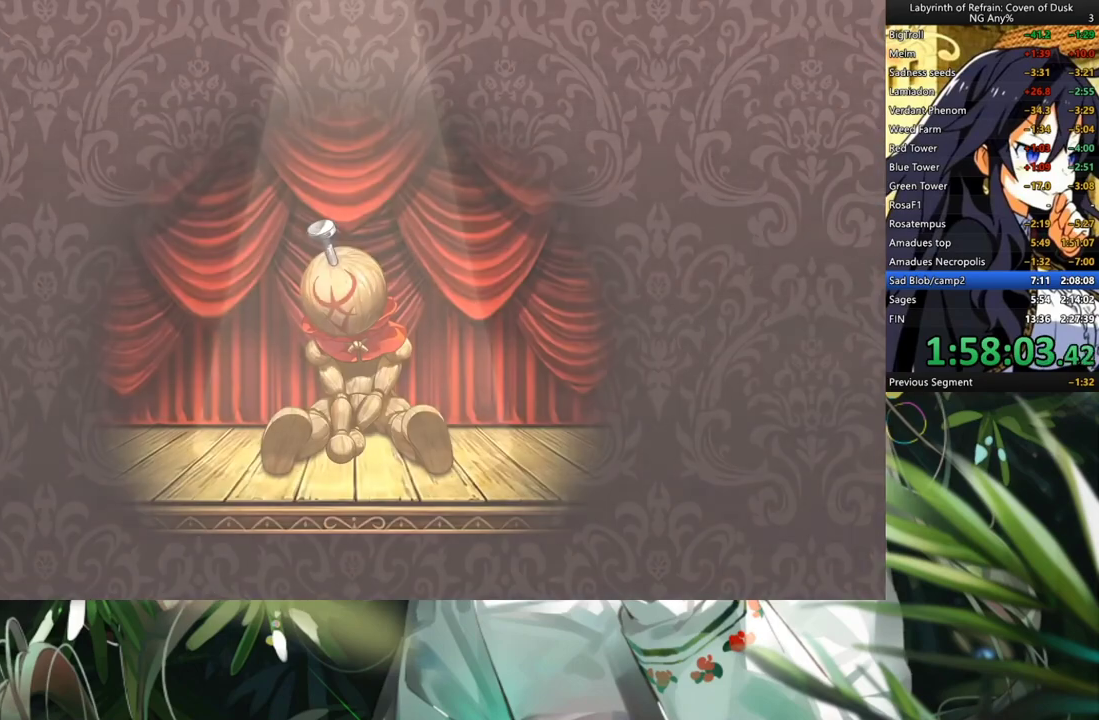
{"buttons": [], "left_stick": "center", "right_stick": "center", "events": [[33, "A", "down"], [133, "A", "up"], [200, "A", "down"], [300, "A", "up"], [367, "A", "down"], [467, "A", "up"]]}